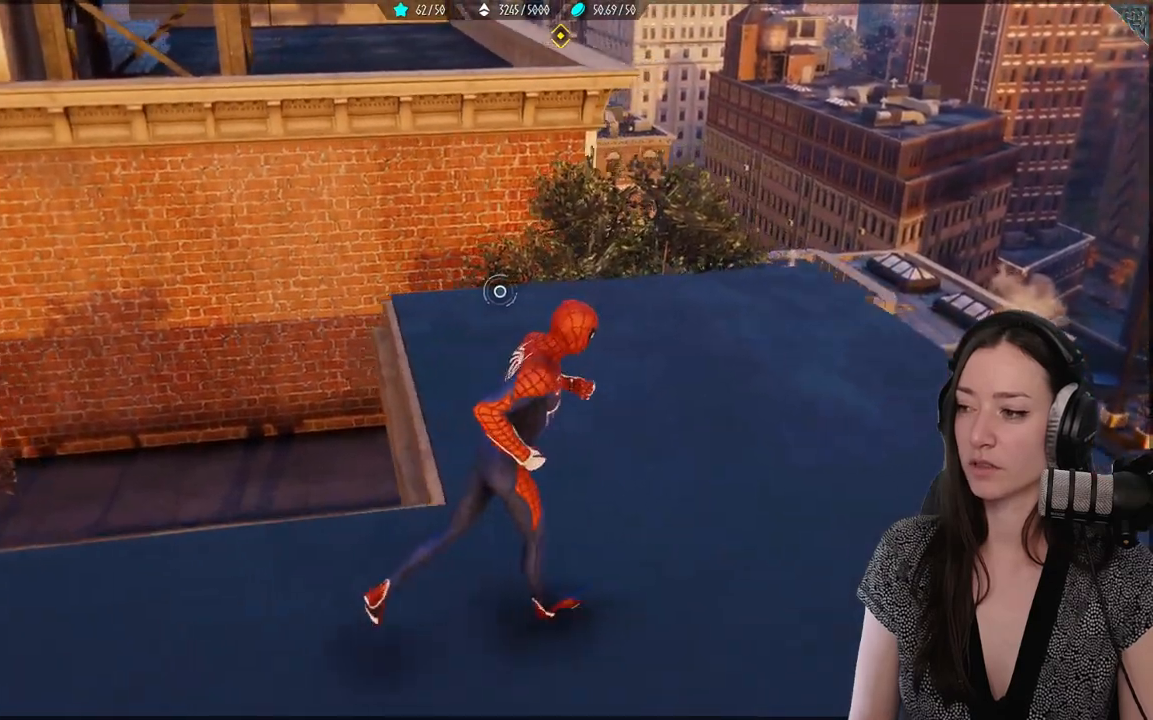
Gameplay with a controller (Xbox layout); each line is a JSON object with the inputs held at the frame after it. "events" lists button and stick changes between this image and that frame as [ms after this image, input, new state], when the widget could be followed in between.
{"buttons": [], "left_stick": "up-right", "right_stick": "center", "events": [[67, "right_stick", "left"], [317, "right_stick", "center"]]}
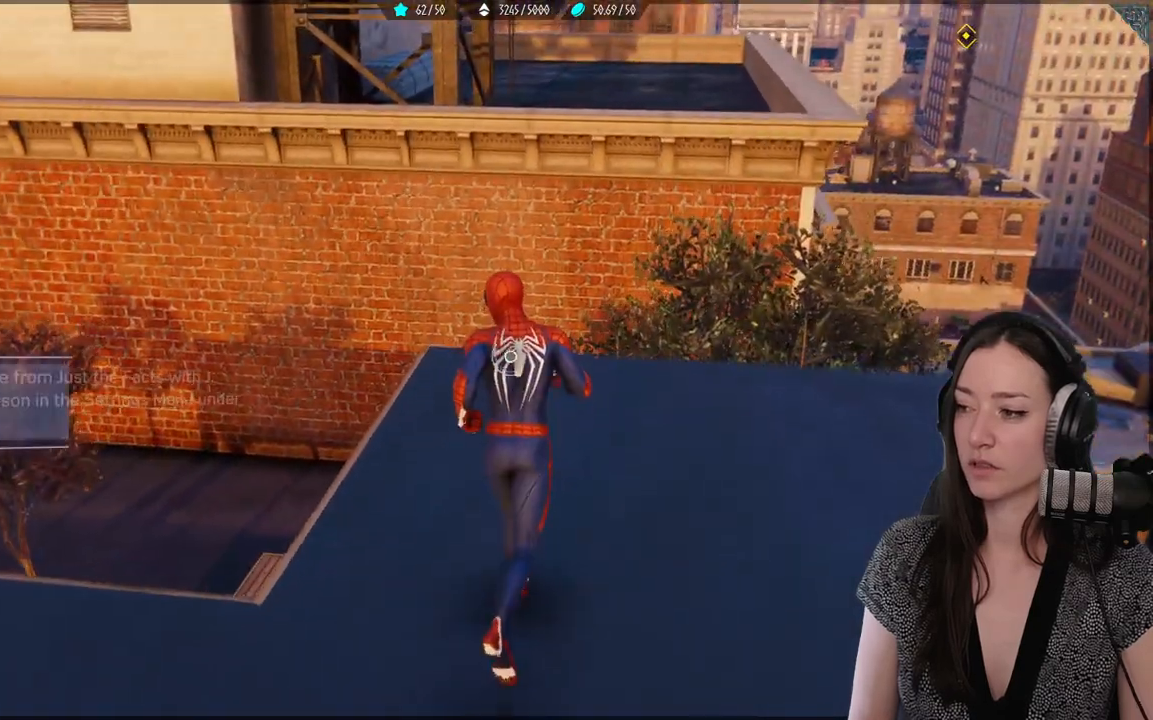
{"buttons": [], "left_stick": "center", "right_stick": "center", "events": [[100, "left_stick", "up"], [117, "right_stick", "up-left"], [283, "left_stick", "center"], [317, "right_stick", "center"]]}
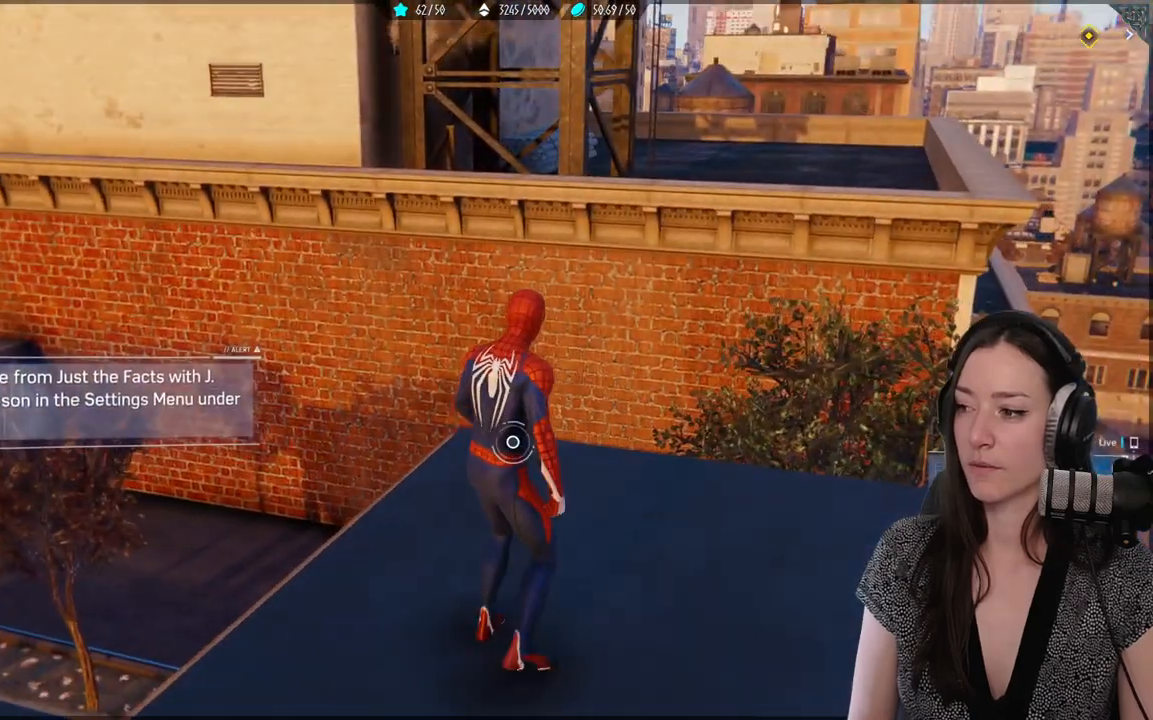
{"buttons": [], "left_stick": "center", "right_stick": "center", "events": [[217, "right_stick", "up-right"], [350, "right_stick", "center"]]}
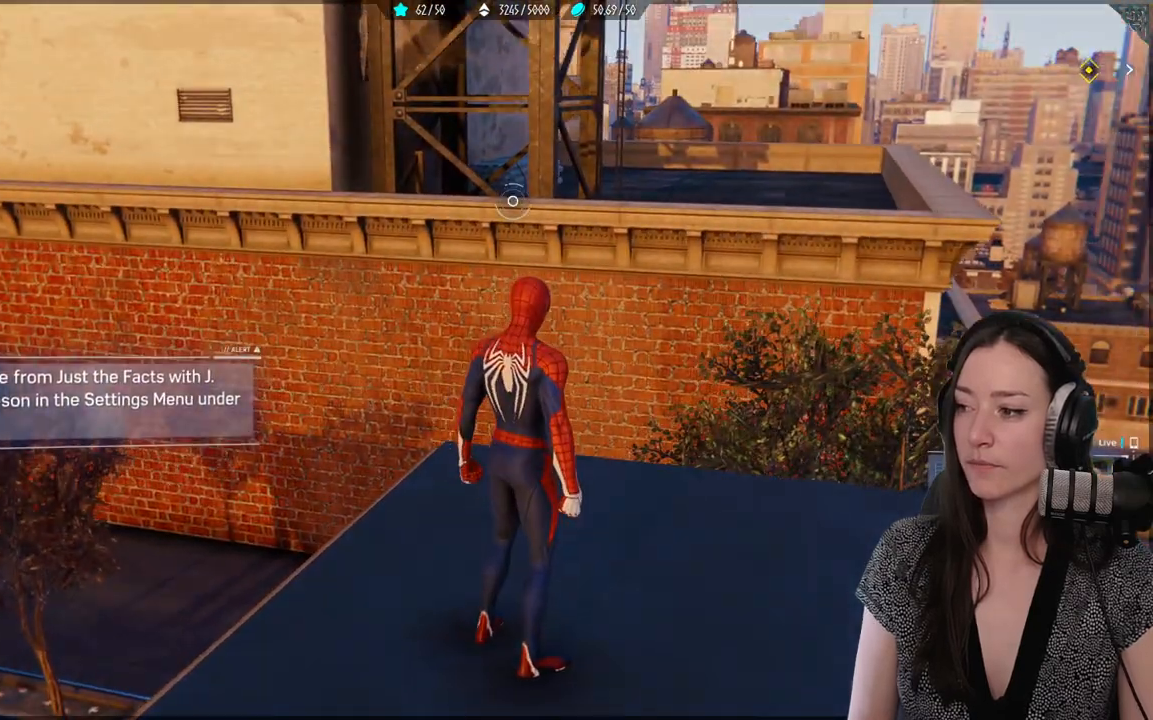
{"buttons": [], "left_stick": "center", "right_stick": "center", "events": []}
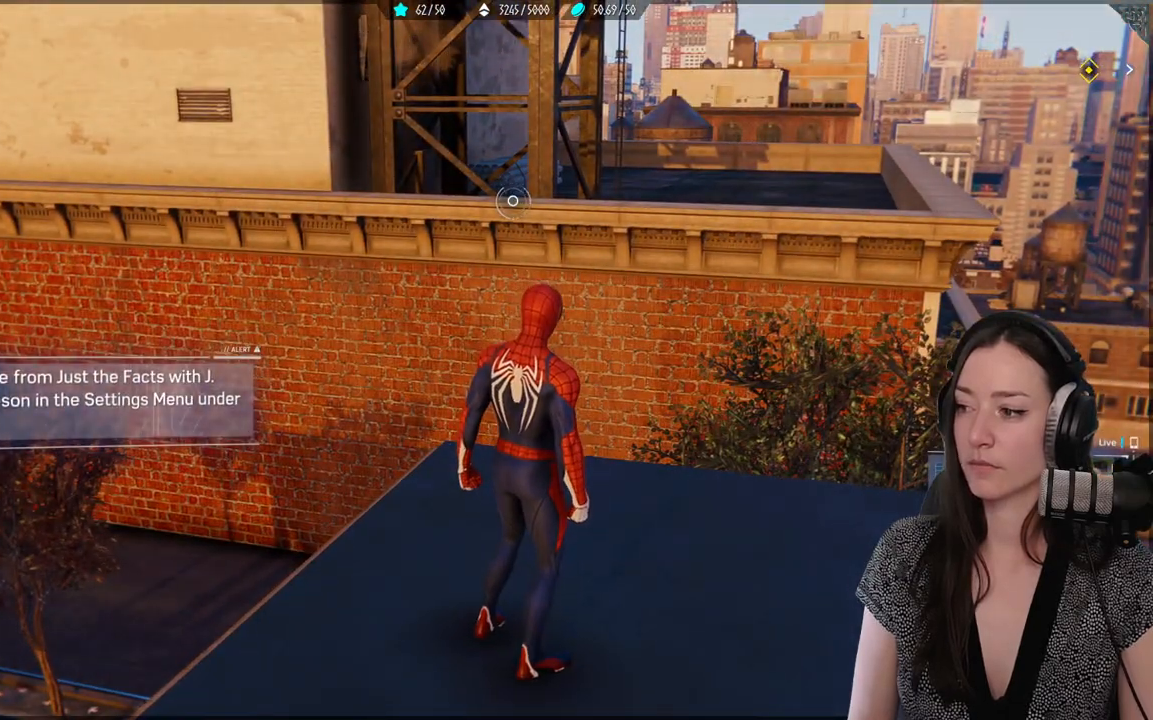
{"buttons": [], "left_stick": "center", "right_stick": "center", "events": [[183, "right_stick", "up-right"], [350, "right_stick", "center"]]}
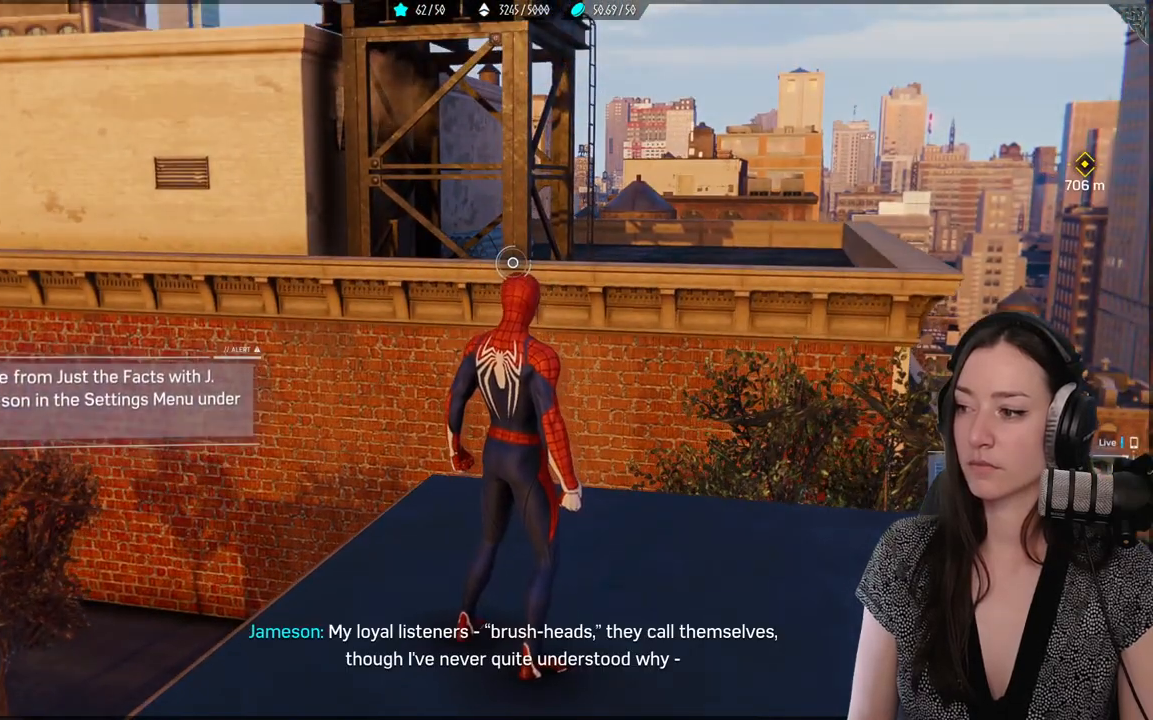
{"buttons": [], "left_stick": "center", "right_stick": "right", "events": [[417, "right_stick", "right"]]}
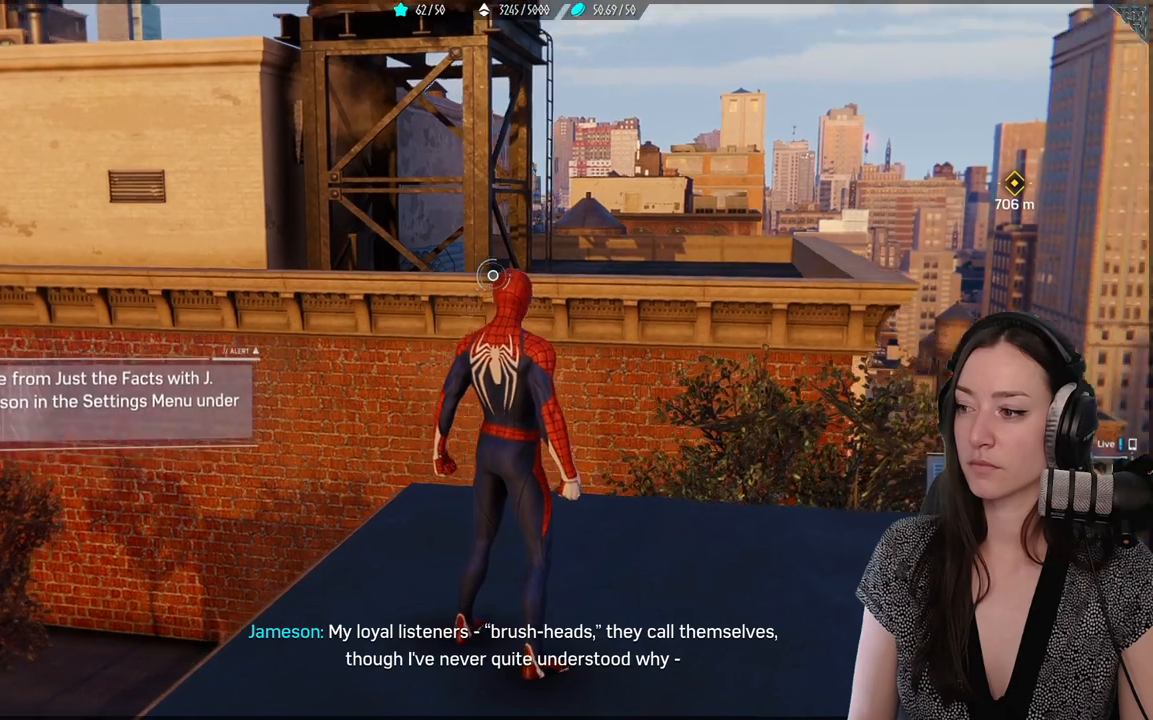
{"buttons": [], "left_stick": "center", "right_stick": "center", "events": [[100, "right_stick", "center"]]}
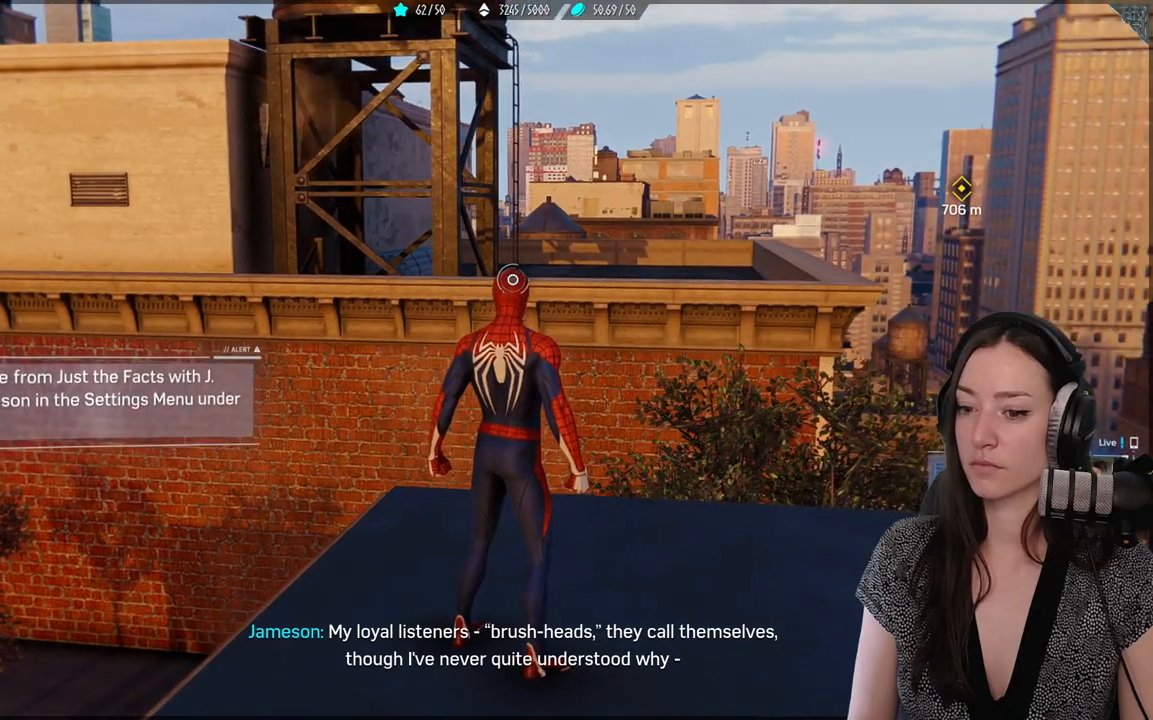
{"buttons": [], "left_stick": "center", "right_stick": "center", "events": []}
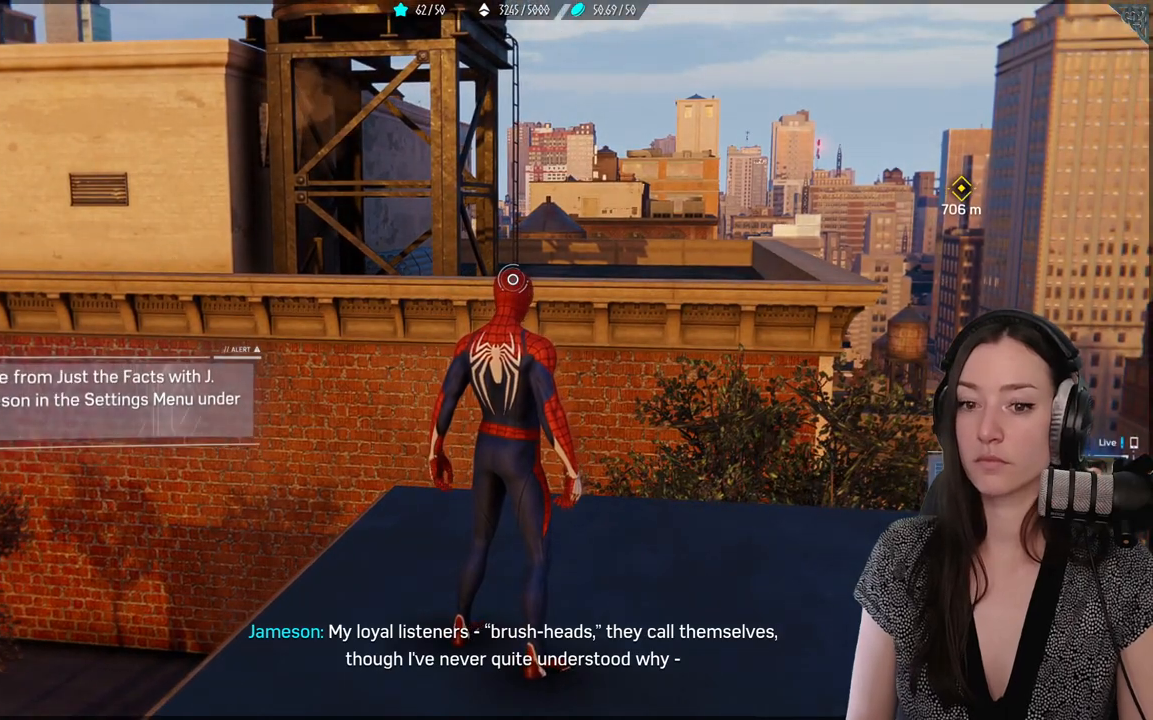
{"buttons": [], "left_stick": "center", "right_stick": "center", "events": []}
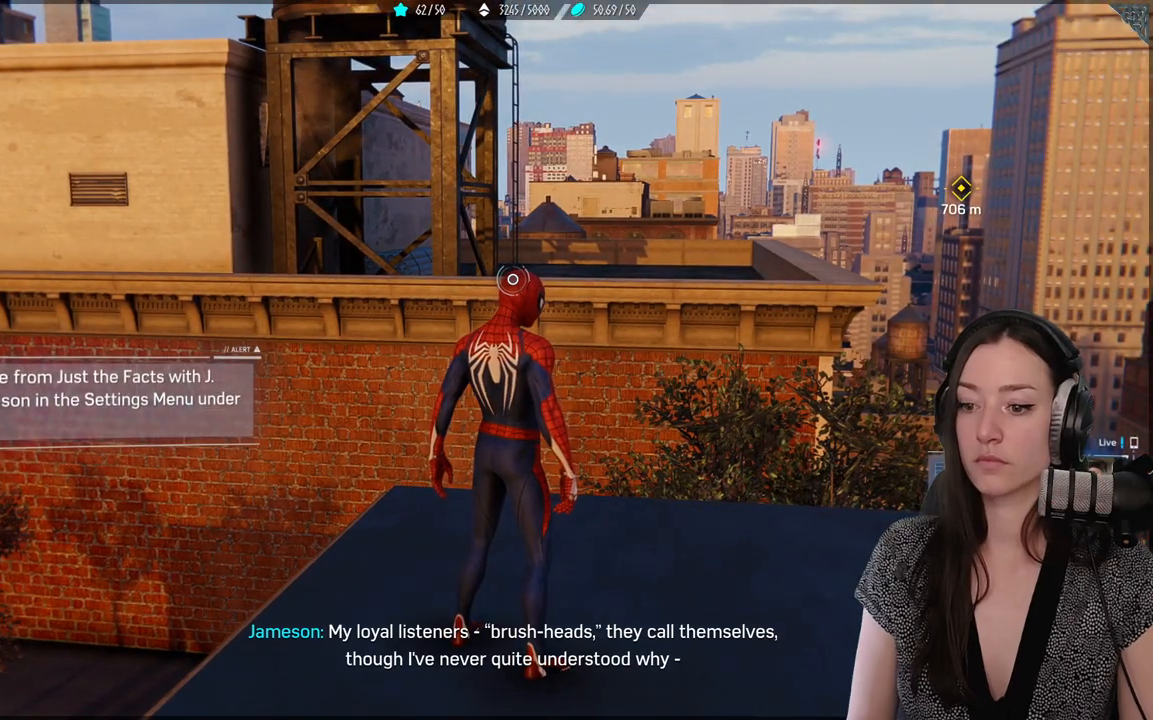
{"buttons": [], "left_stick": "center", "right_stick": "center", "events": []}
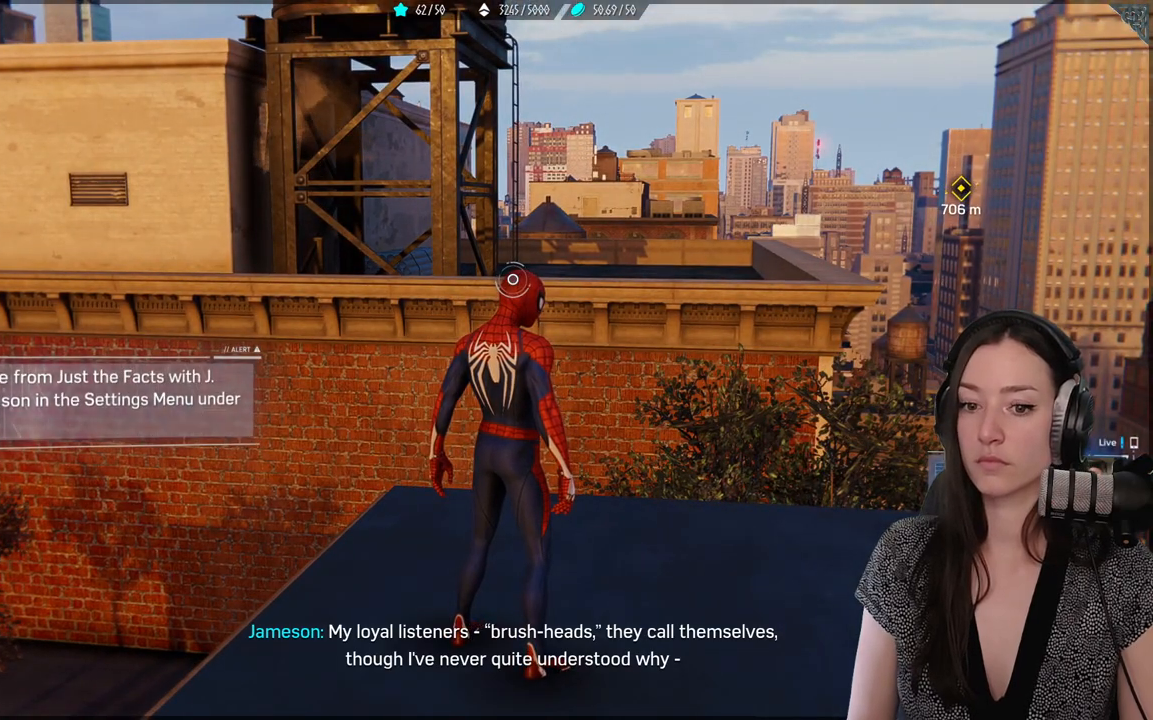
{"buttons": [], "left_stick": "center", "right_stick": "center", "events": []}
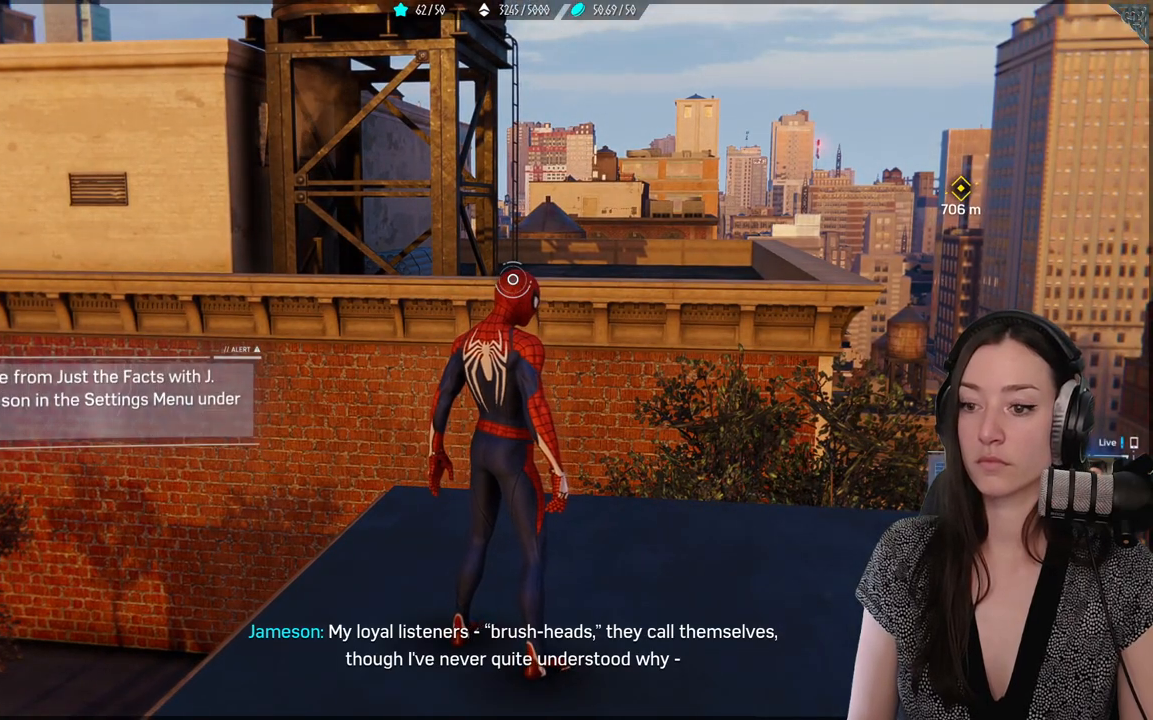
{"buttons": [], "left_stick": "center", "right_stick": "center", "events": []}
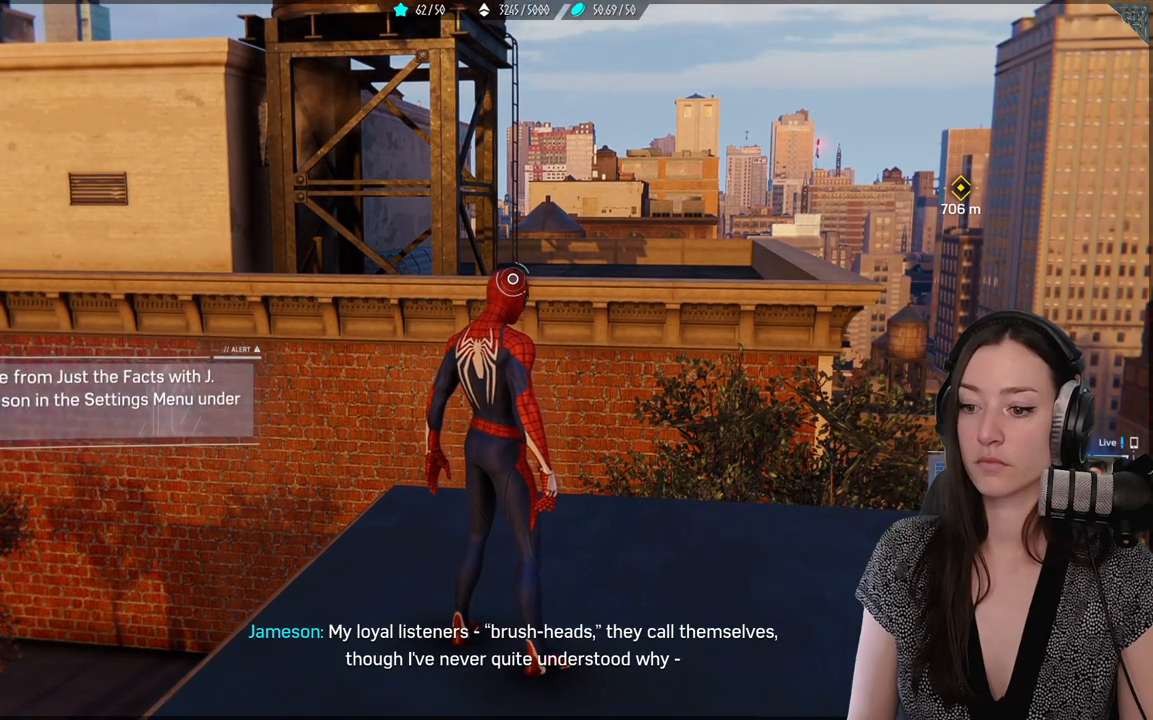
{"buttons": [], "left_stick": "center", "right_stick": "center", "events": [[383, "right_stick", "down"], [433, "right_stick", "center"]]}